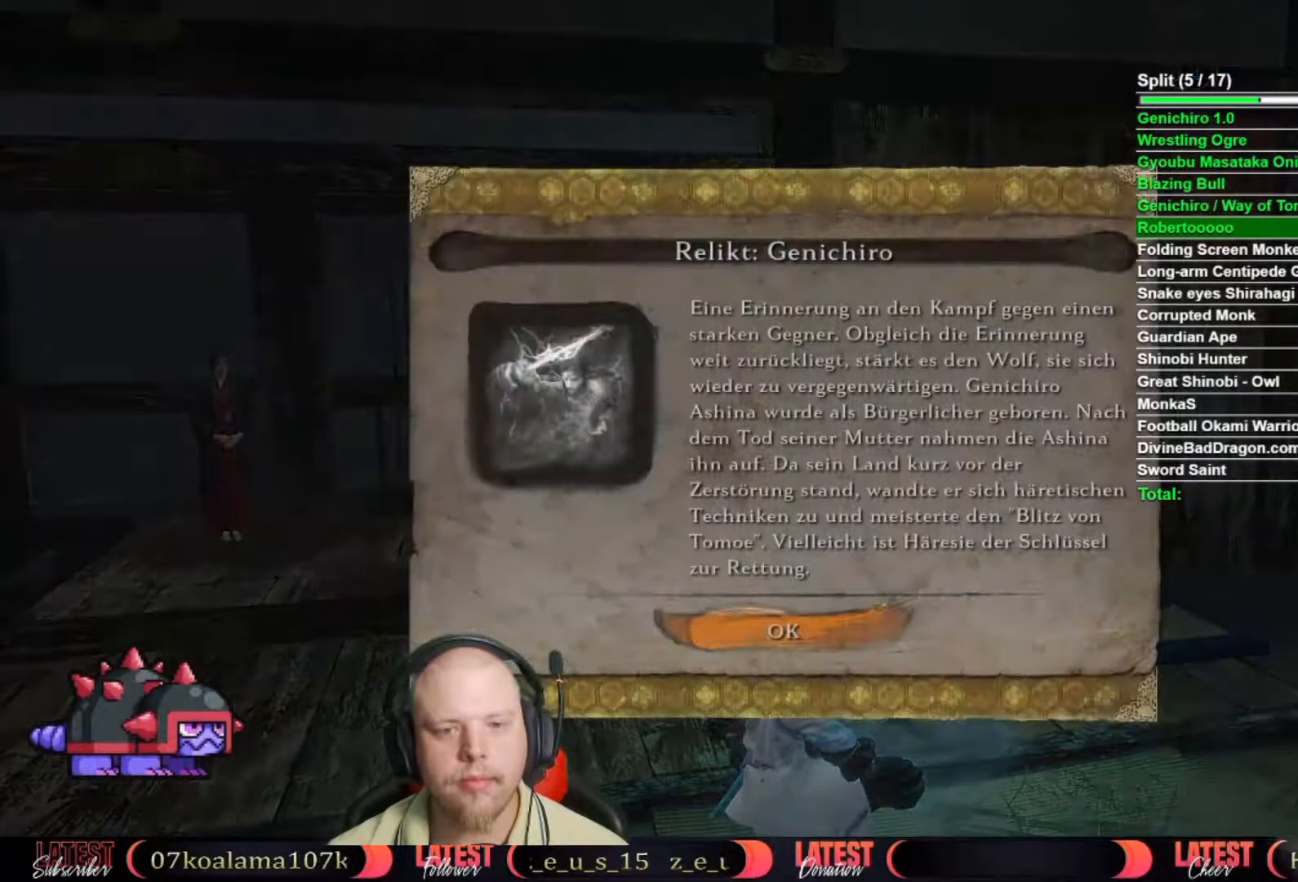
Gameplay with a controller (Xbox layout); each line is a JSON object with the inputs held at the frame after it. "button_events" lists button changes between this image and that frame as [ms after this image, input, new state], when the widget could be followed in between (sticks are given only as held states).
{"buttons": [], "left_stick": "center", "right_stick": "center", "button_events": [[67, "A", "down"], [133, "A", "up"], [217, "A", "down"], [300, "A", "up"], [383, "A", "down"], [467, "A", "up"]]}
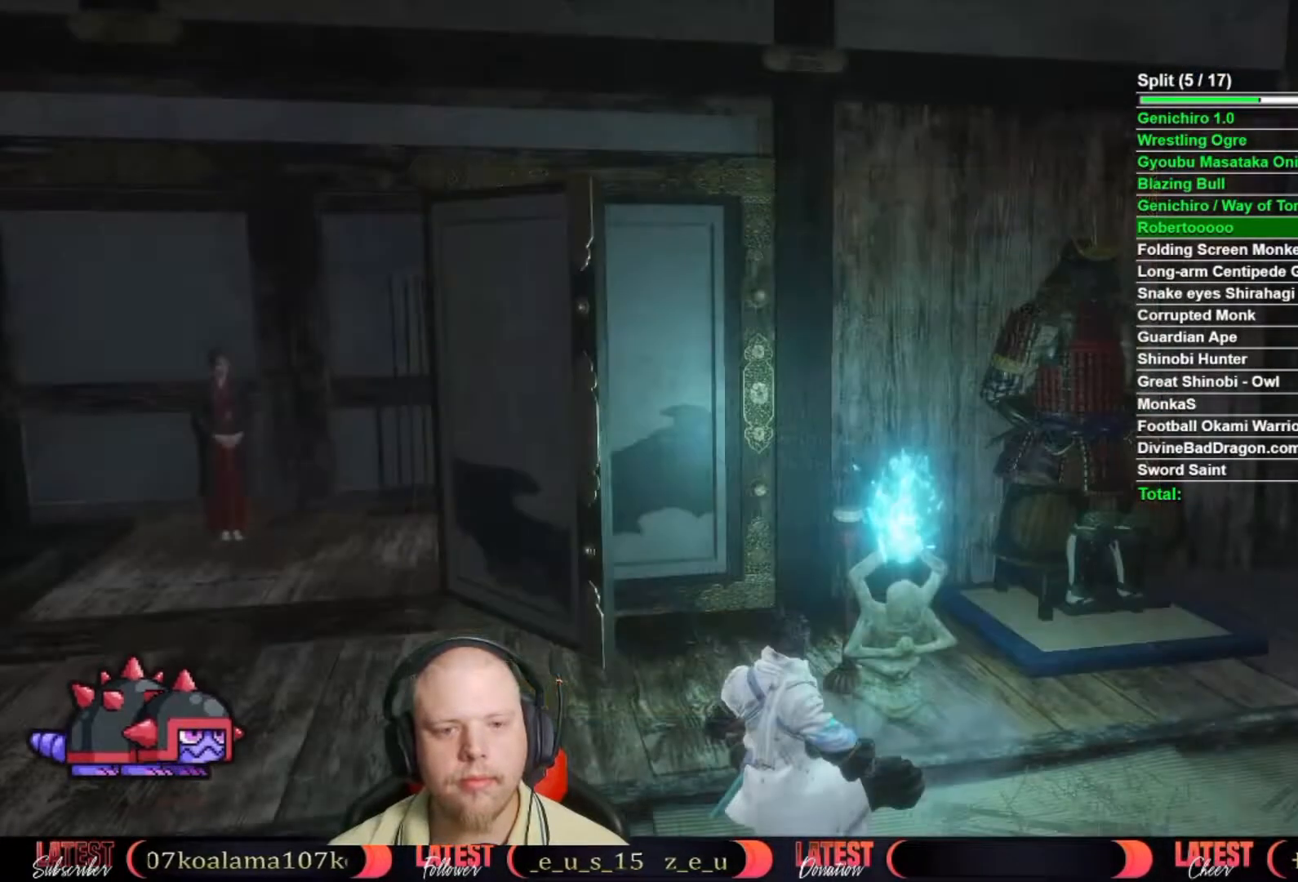
{"buttons": [], "left_stick": "center", "right_stick": "center", "button_events": [[33, "A", "down"], [133, "A", "up"], [200, "A", "down"], [283, "A", "up"]]}
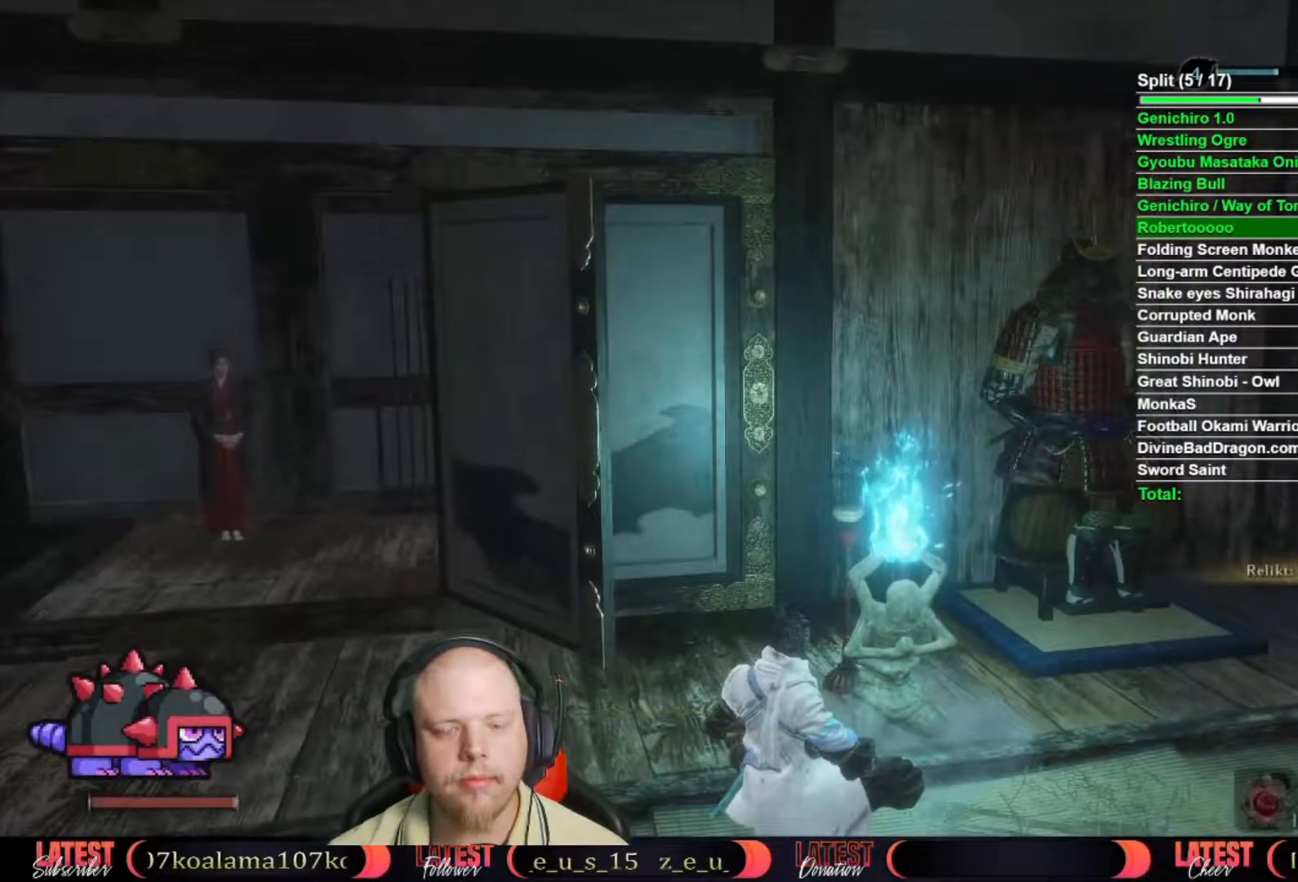
{"buttons": [], "left_stick": "center", "right_stick": "center", "button_events": []}
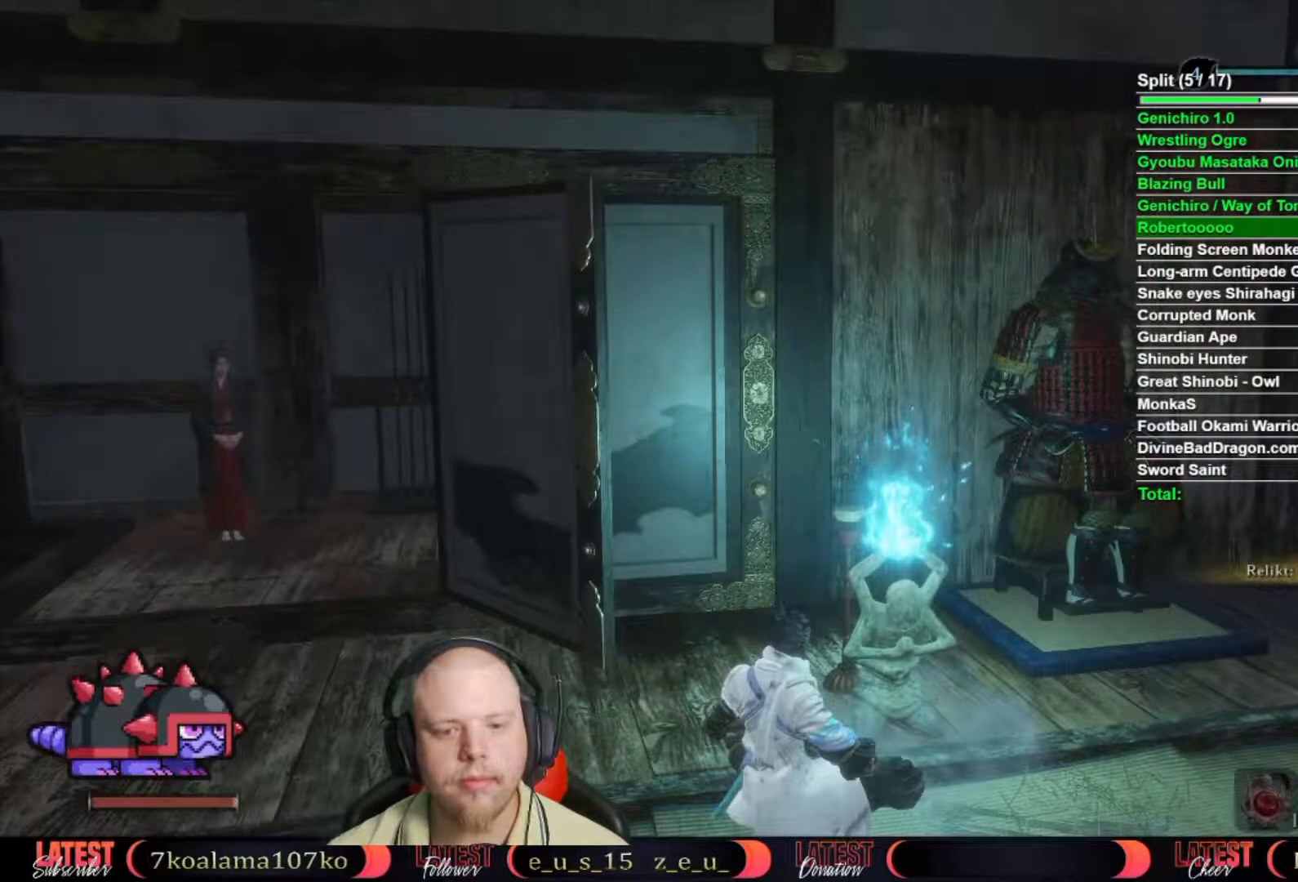
{"buttons": ["A"], "left_stick": "center", "right_stick": "center", "button_events": [[450, "A", "down"]]}
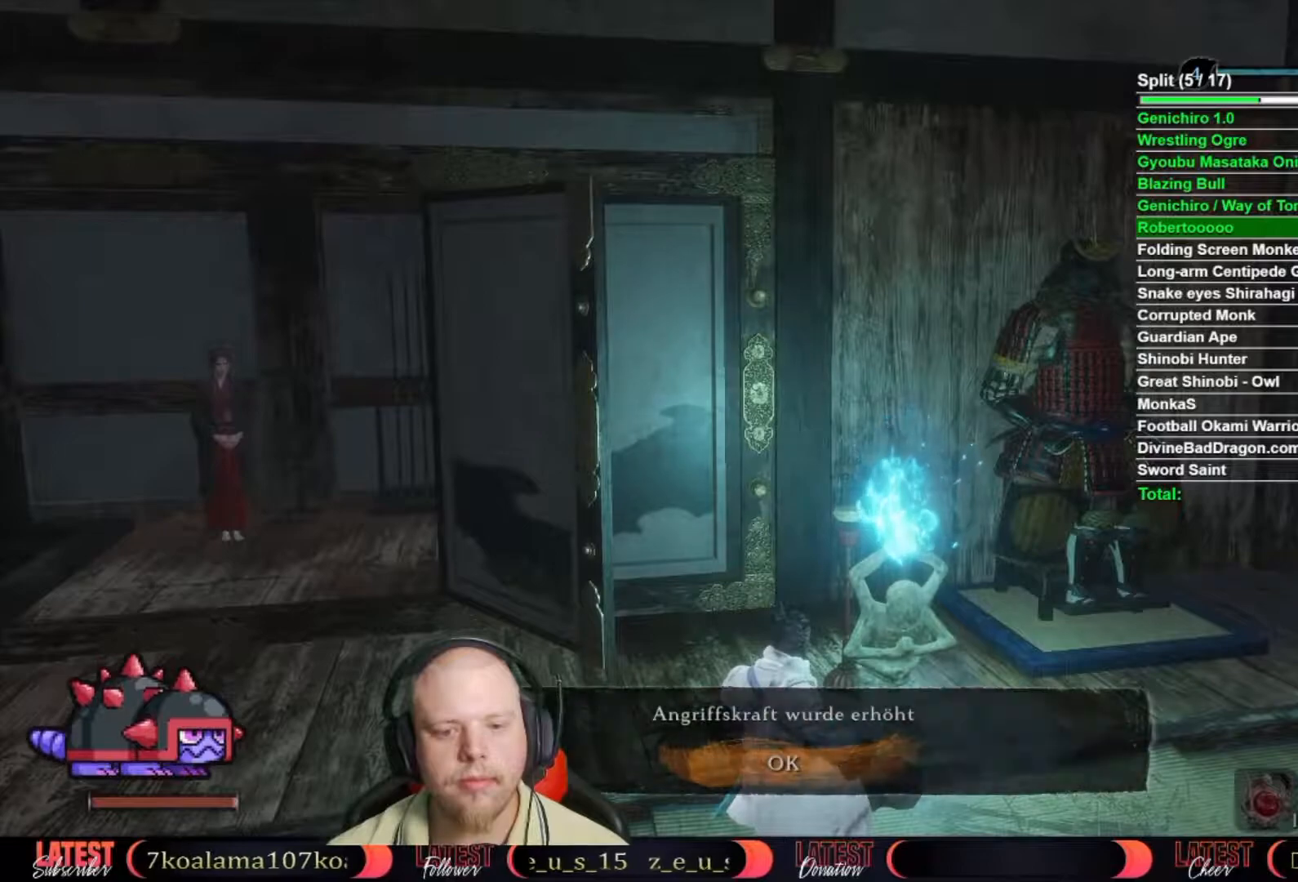
{"buttons": [], "left_stick": "center", "right_stick": "center", "button_events": [[117, "A", "up"], [417, "DPAD_UP", "down"], [500, "DPAD_UP", "up"]]}
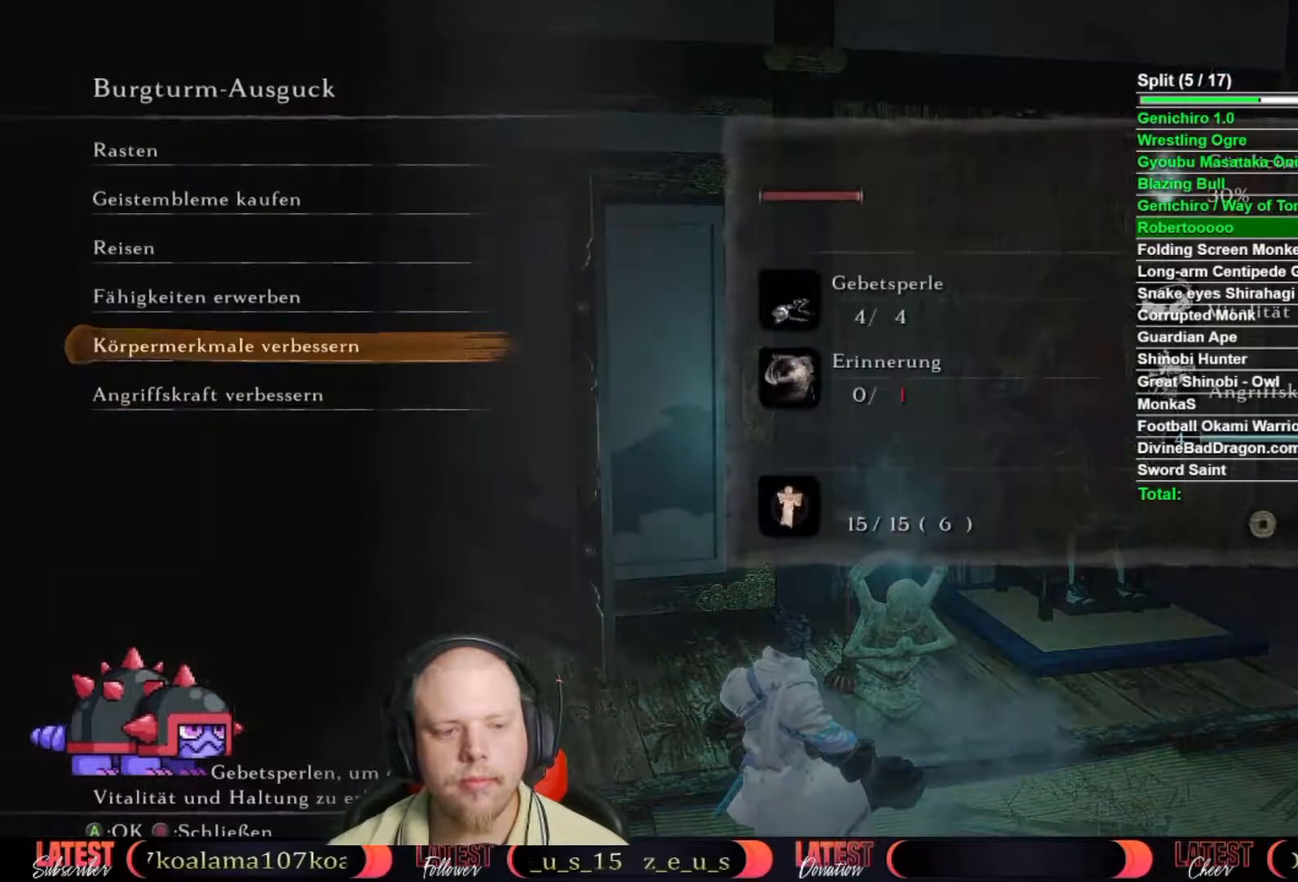
{"buttons": ["DPAD_LEFT"], "left_stick": "center", "right_stick": "center", "button_events": [[117, "A", "down"], [250, "A", "up"], [417, "DPAD_LEFT", "down"]]}
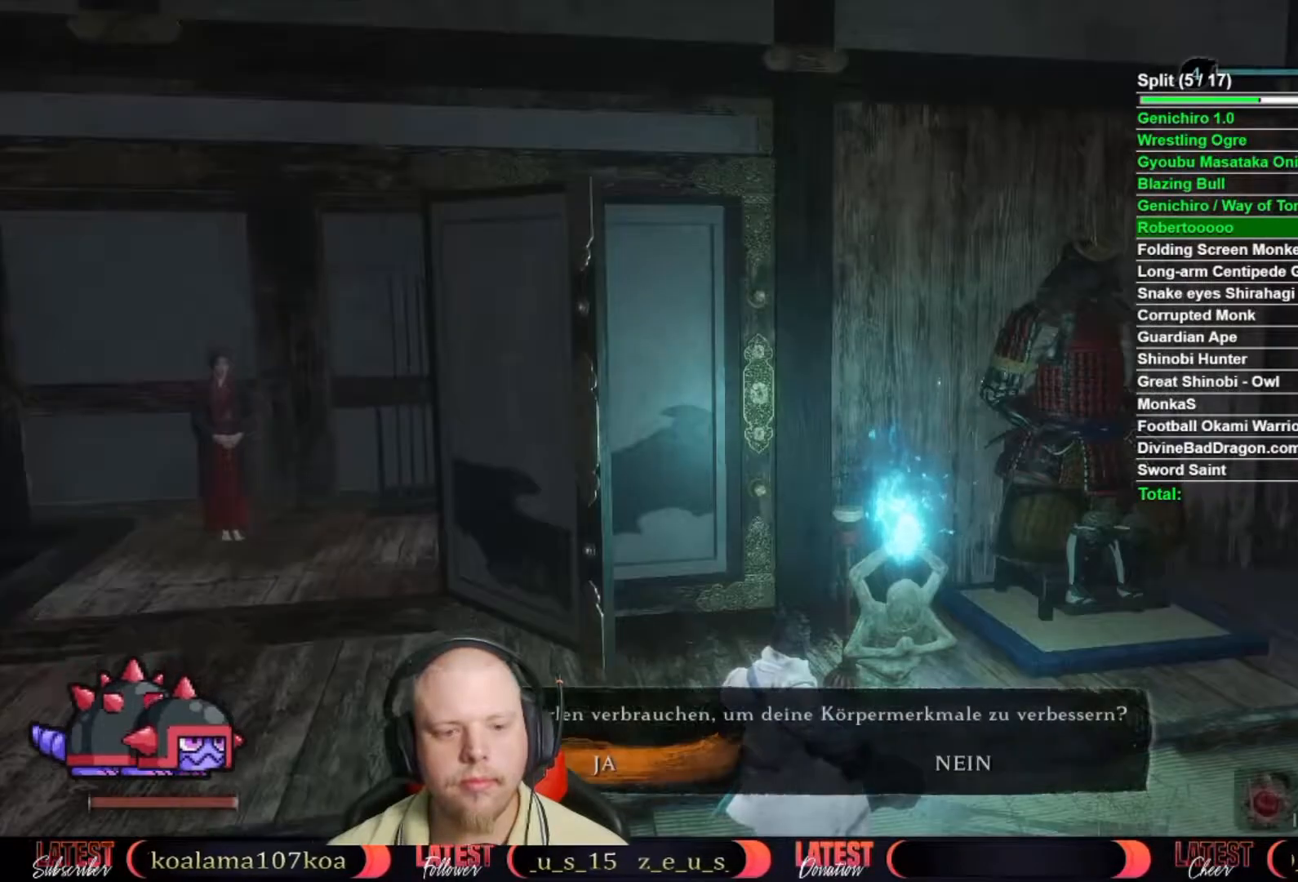
{"buttons": ["A"], "left_stick": "center", "right_stick": "center", "button_events": [[17, "A", "down"], [17, "DPAD_LEFT", "up"], [150, "A", "up"], [217, "A", "down"], [333, "A", "up"], [433, "A", "down"]]}
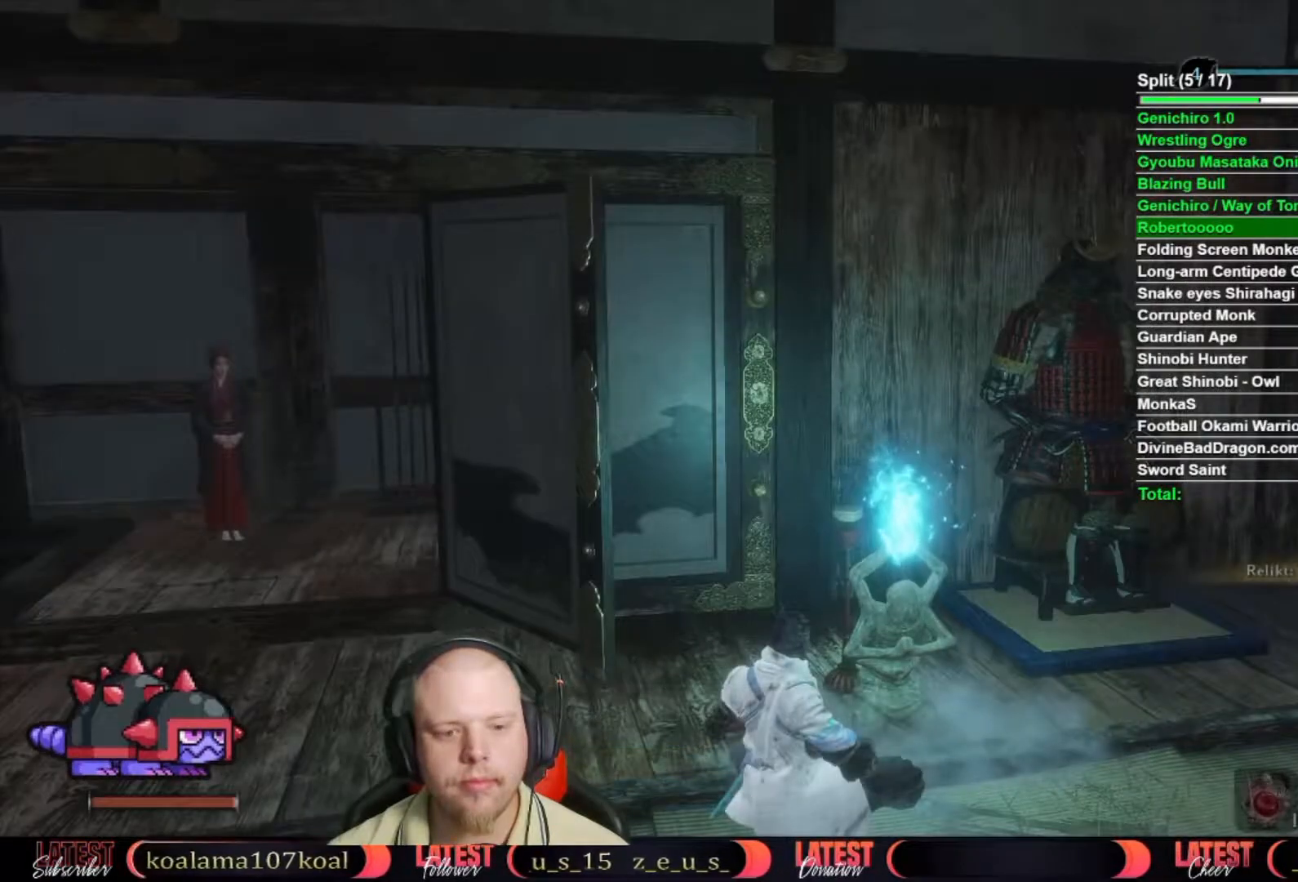
{"buttons": ["A"], "left_stick": "center", "right_stick": "center", "button_events": [[17, "A", "up"], [100, "A", "down"], [200, "A", "up"], [283, "A", "down"], [367, "A", "up"], [467, "A", "down"]]}
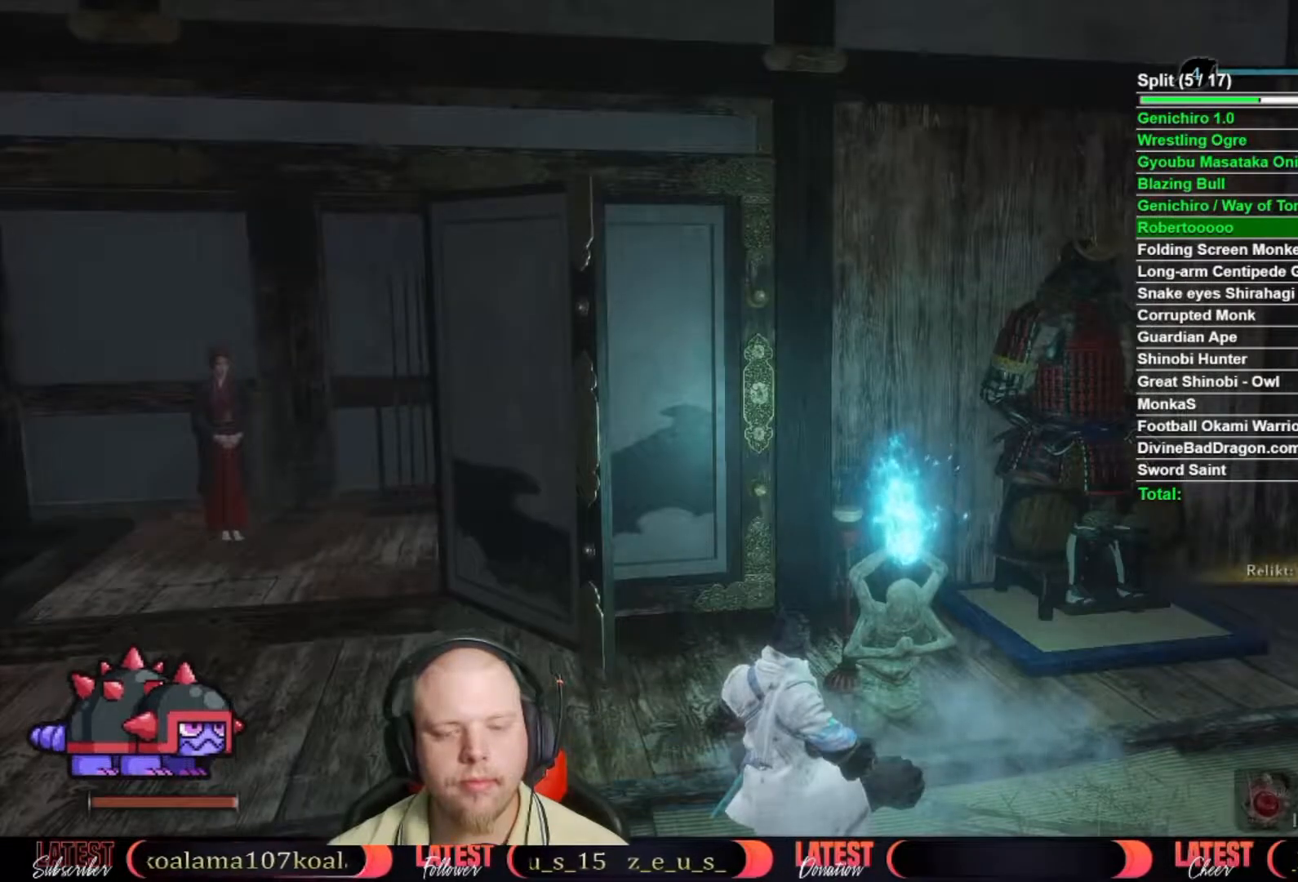
{"buttons": ["A"], "left_stick": "center", "right_stick": "center", "button_events": [[50, "A", "up"], [150, "A", "down"], [233, "A", "up"], [317, "A", "down"], [400, "A", "up"], [483, "A", "down"]]}
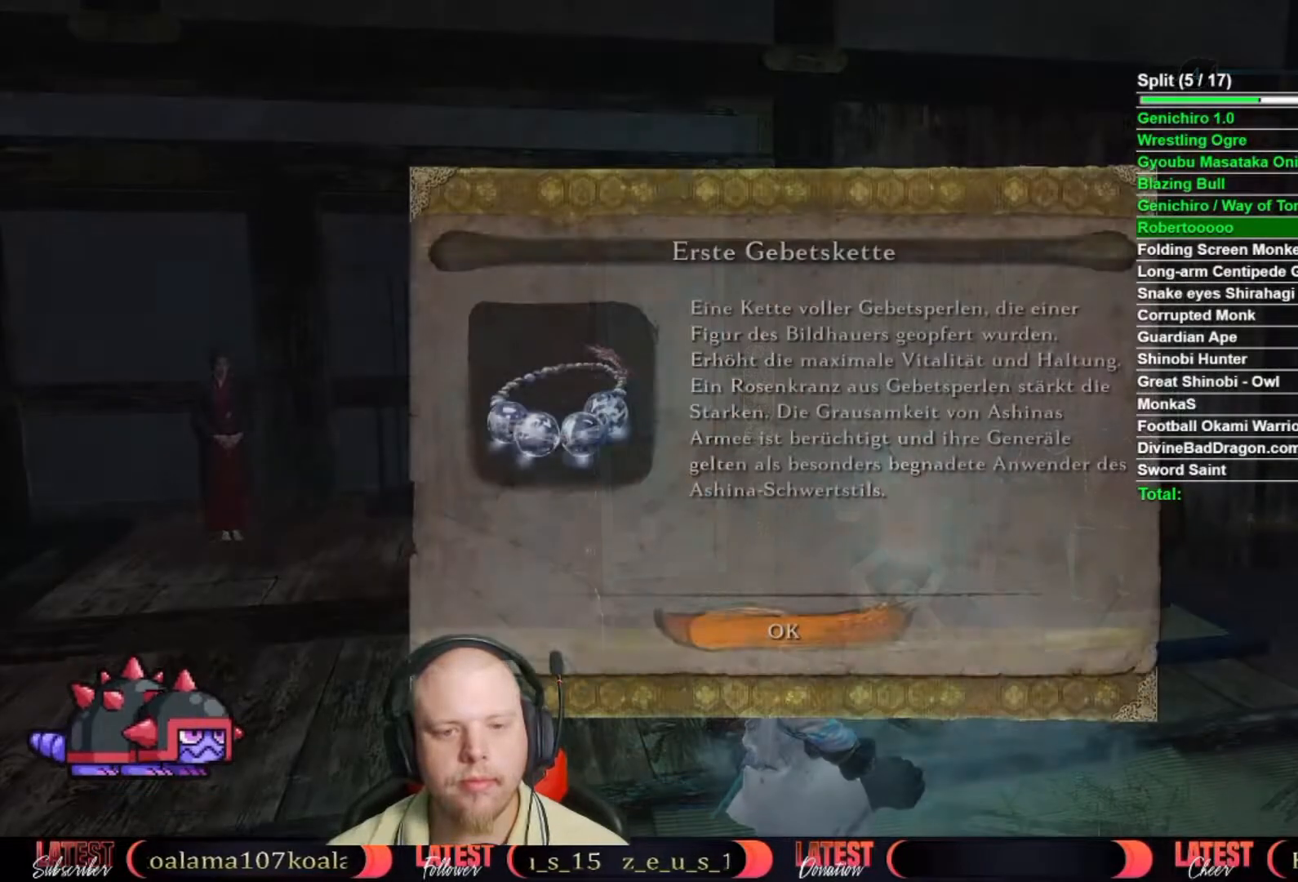
{"buttons": ["A"], "left_stick": "center", "right_stick": "center", "button_events": [[83, "A", "up"], [183, "A", "down"], [250, "A", "up"], [350, "A", "down"], [417, "A", "up"], [500, "A", "down"]]}
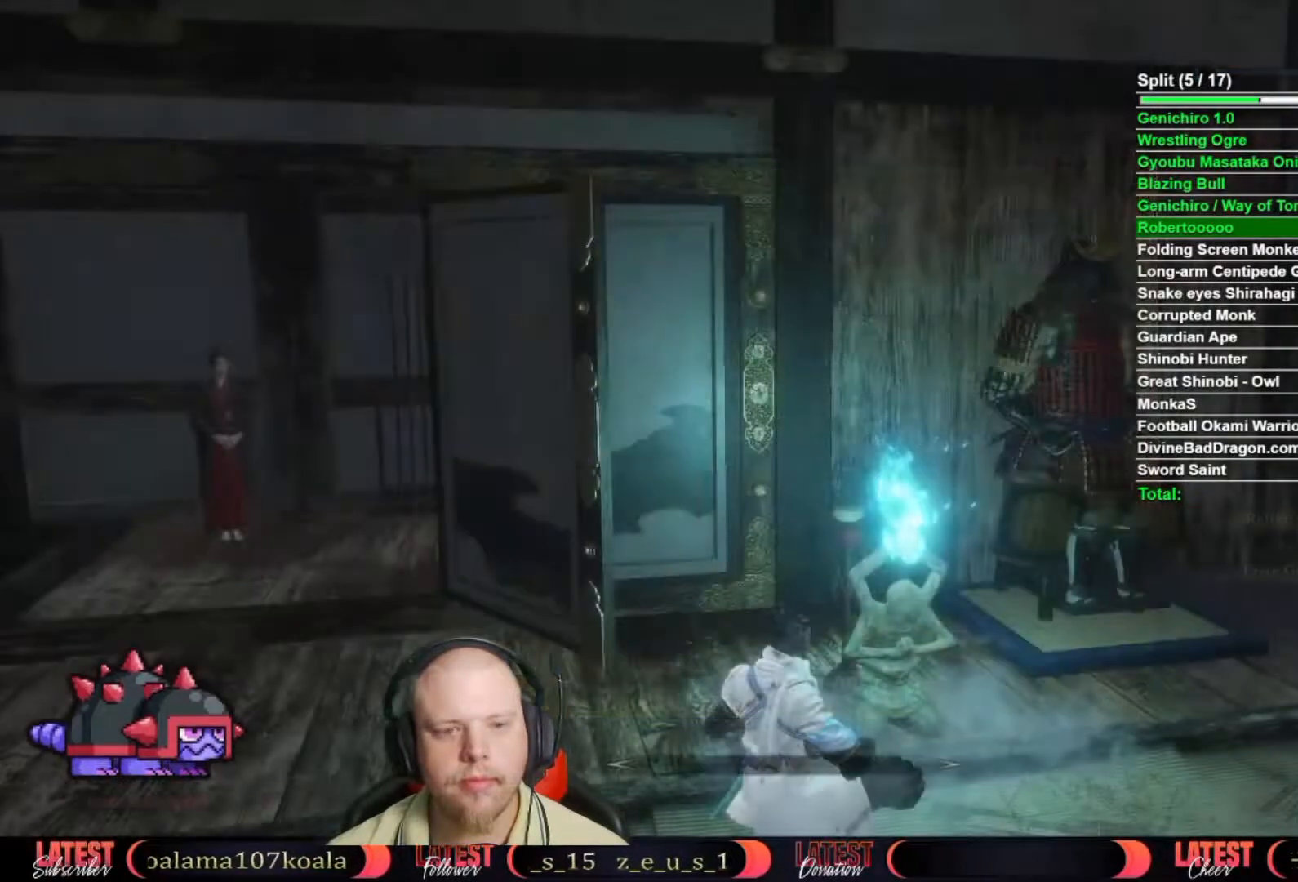
{"buttons": [], "left_stick": "center", "right_stick": "center", "button_events": [[100, "A", "up"], [183, "A", "down"], [283, "A", "up"], [367, "A", "down"], [467, "A", "up"]]}
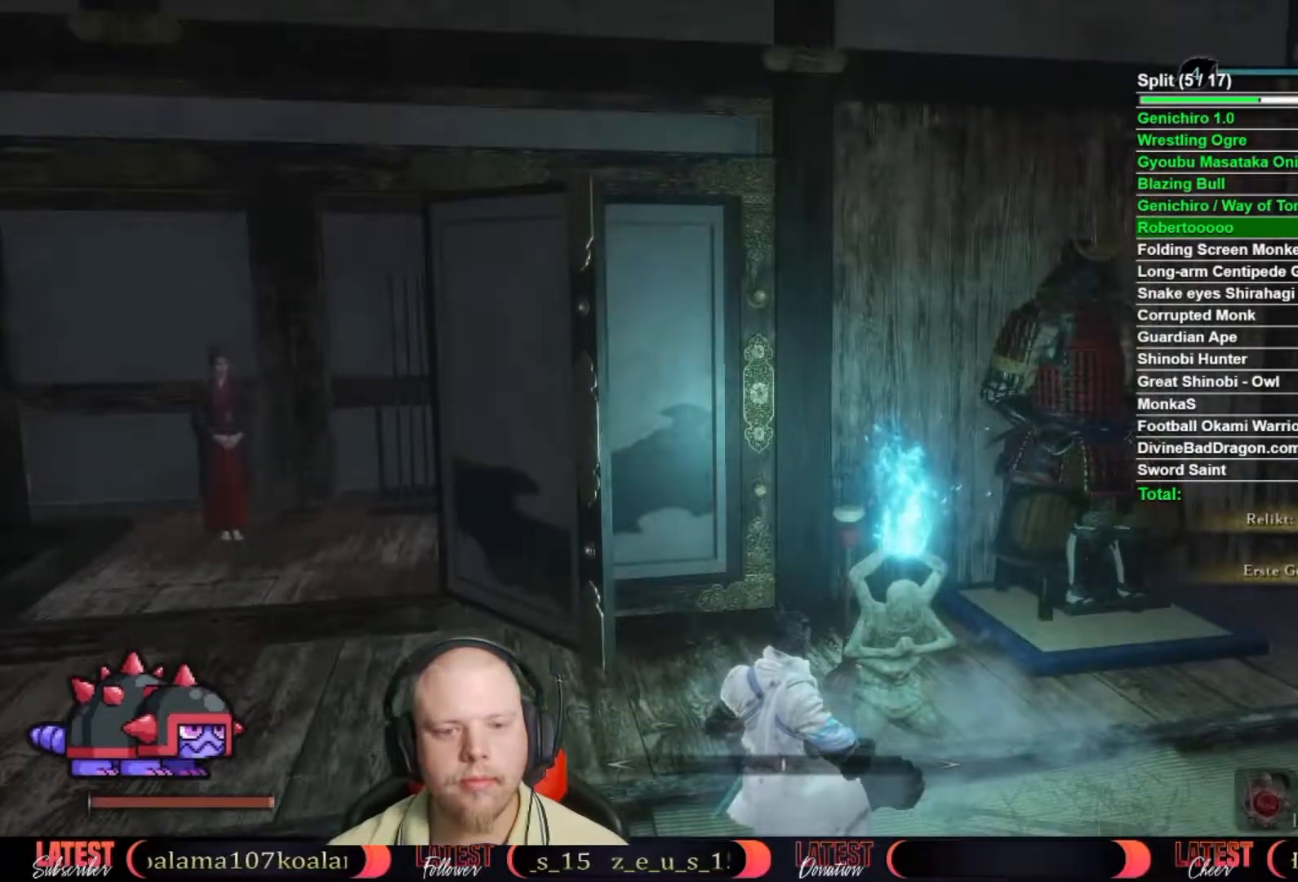
{"buttons": [], "left_stick": "center", "right_stick": "center", "button_events": [[50, "A", "down"], [150, "A", "up"], [233, "A", "down"], [350, "A", "up"]]}
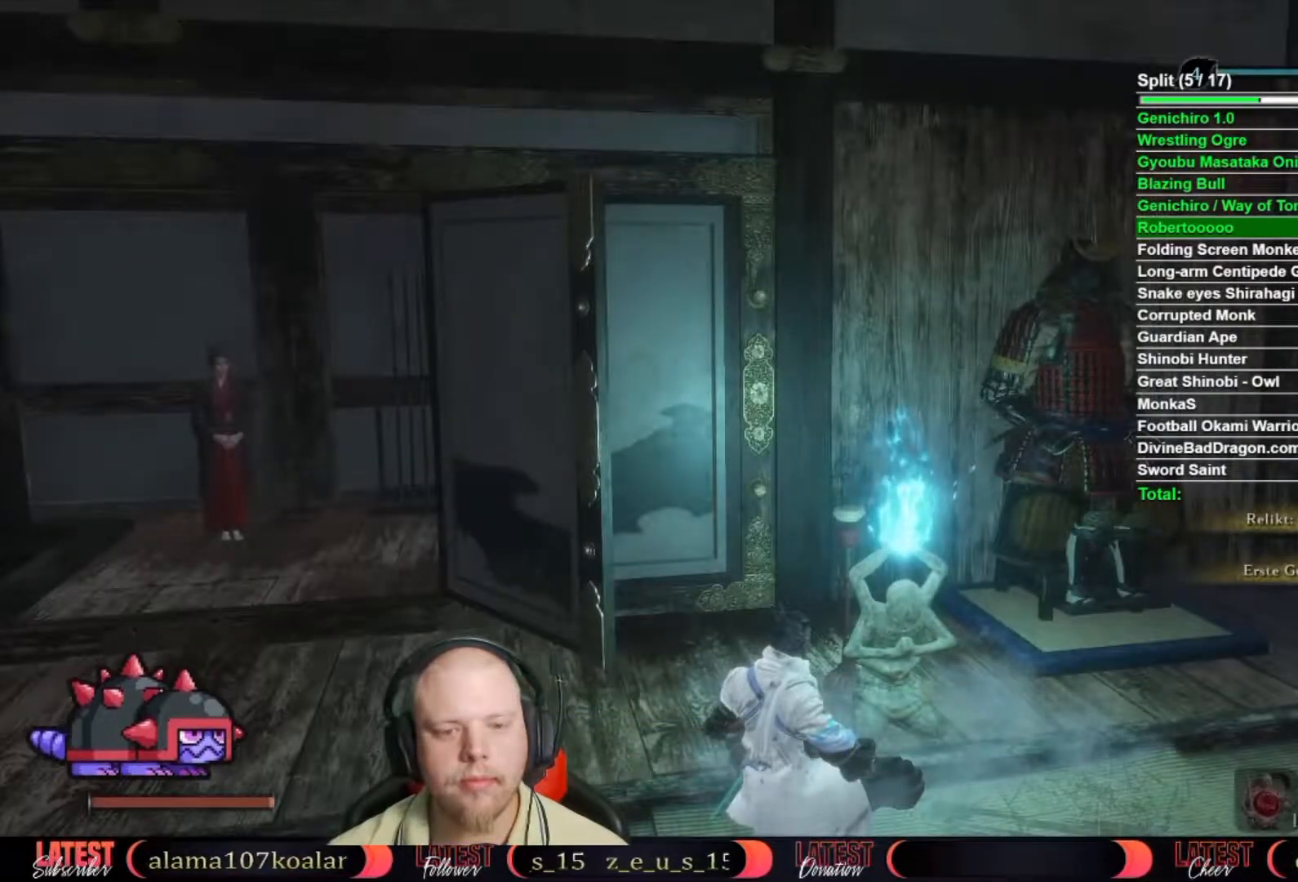
{"buttons": ["A"], "left_stick": "center", "right_stick": "center", "button_events": [[417, "A", "down"]]}
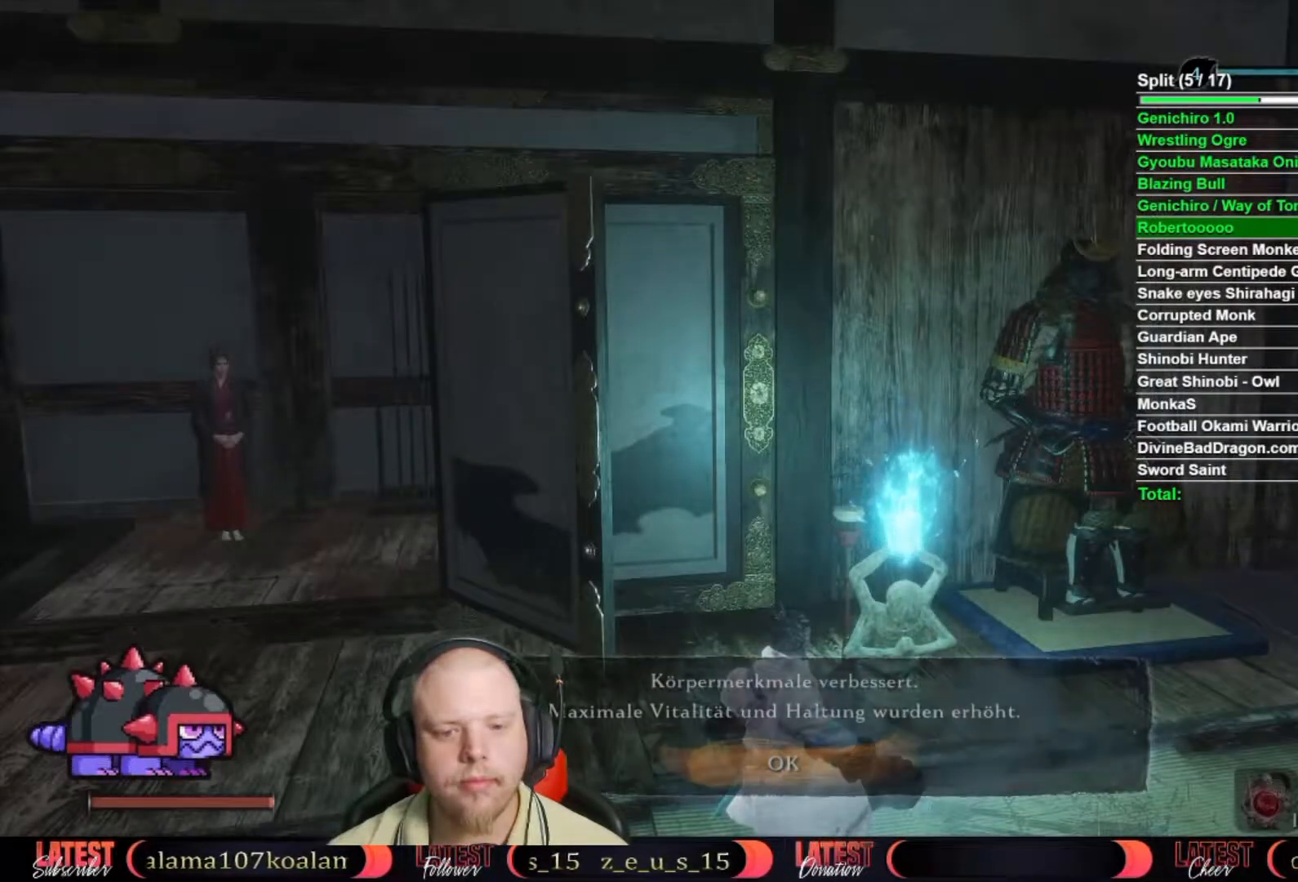
{"buttons": [], "left_stick": "center", "right_stick": "center", "button_events": [[83, "A", "up"]]}
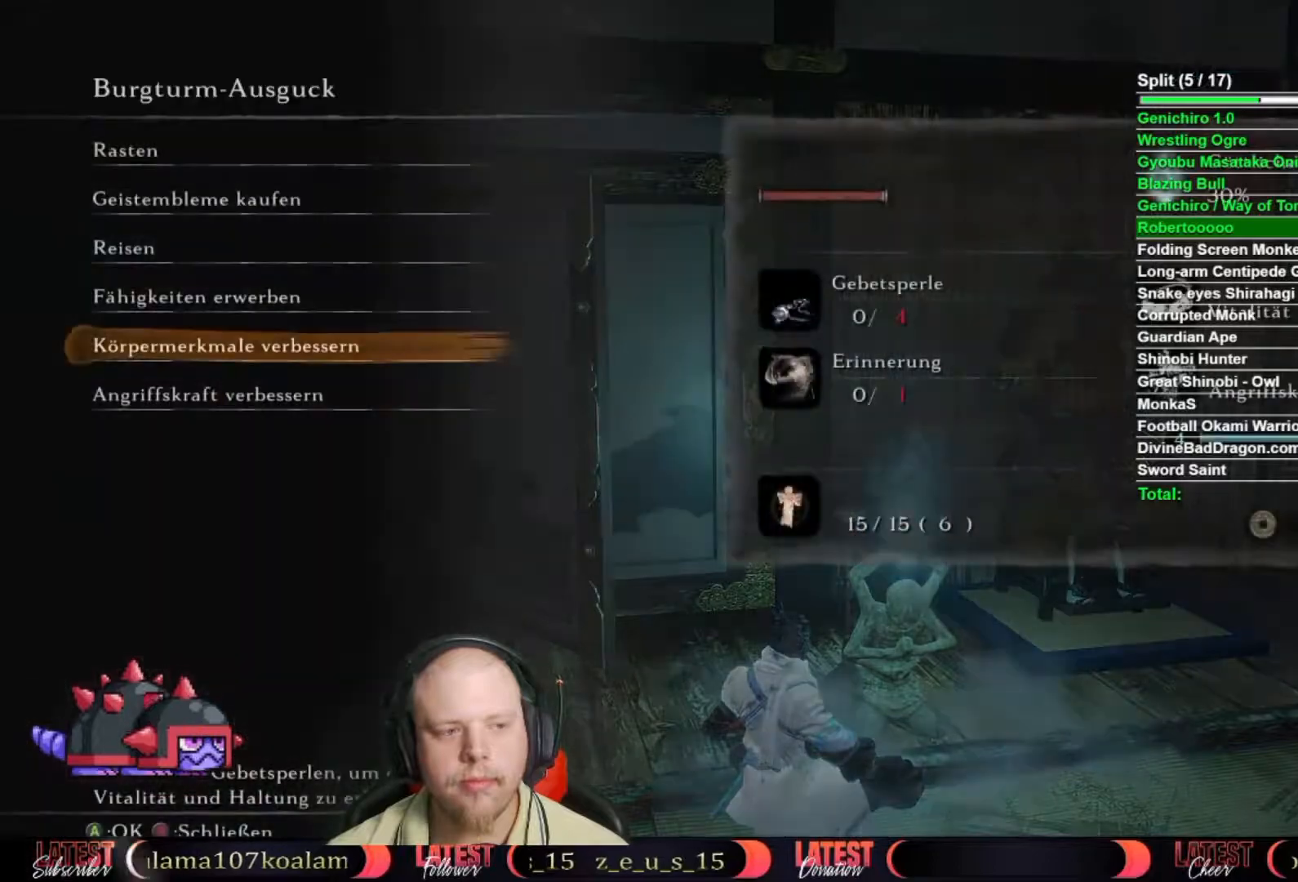
{"buttons": [], "left_stick": "center", "right_stick": "center", "button_events": [[50, "DPAD_UP", "down"], [167, "DPAD_UP", "up"], [233, "A", "down"], [367, "A", "up"]]}
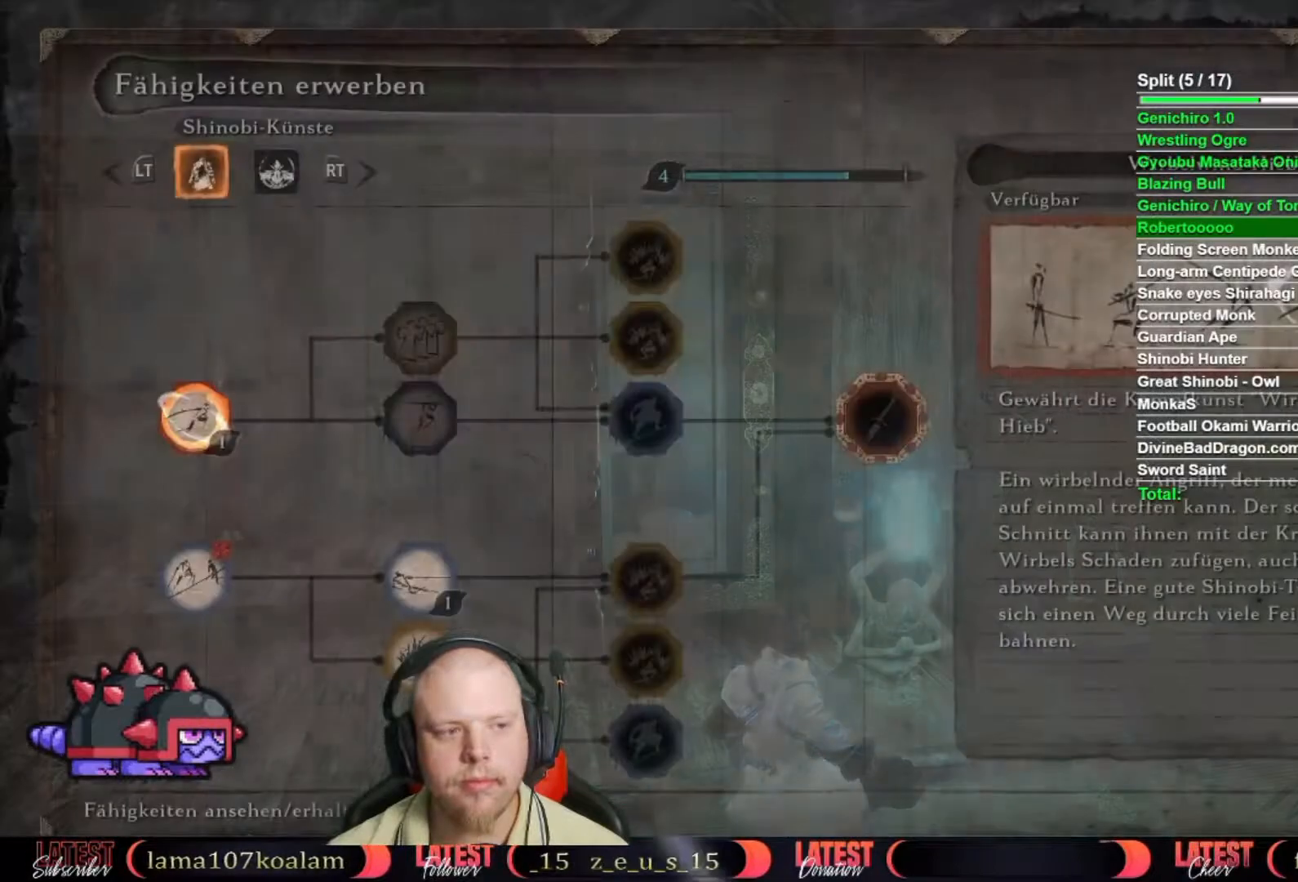
{"buttons": [], "left_stick": "center", "right_stick": "center", "button_events": [[317, "R1", "down"], [417, "R1", "up"]]}
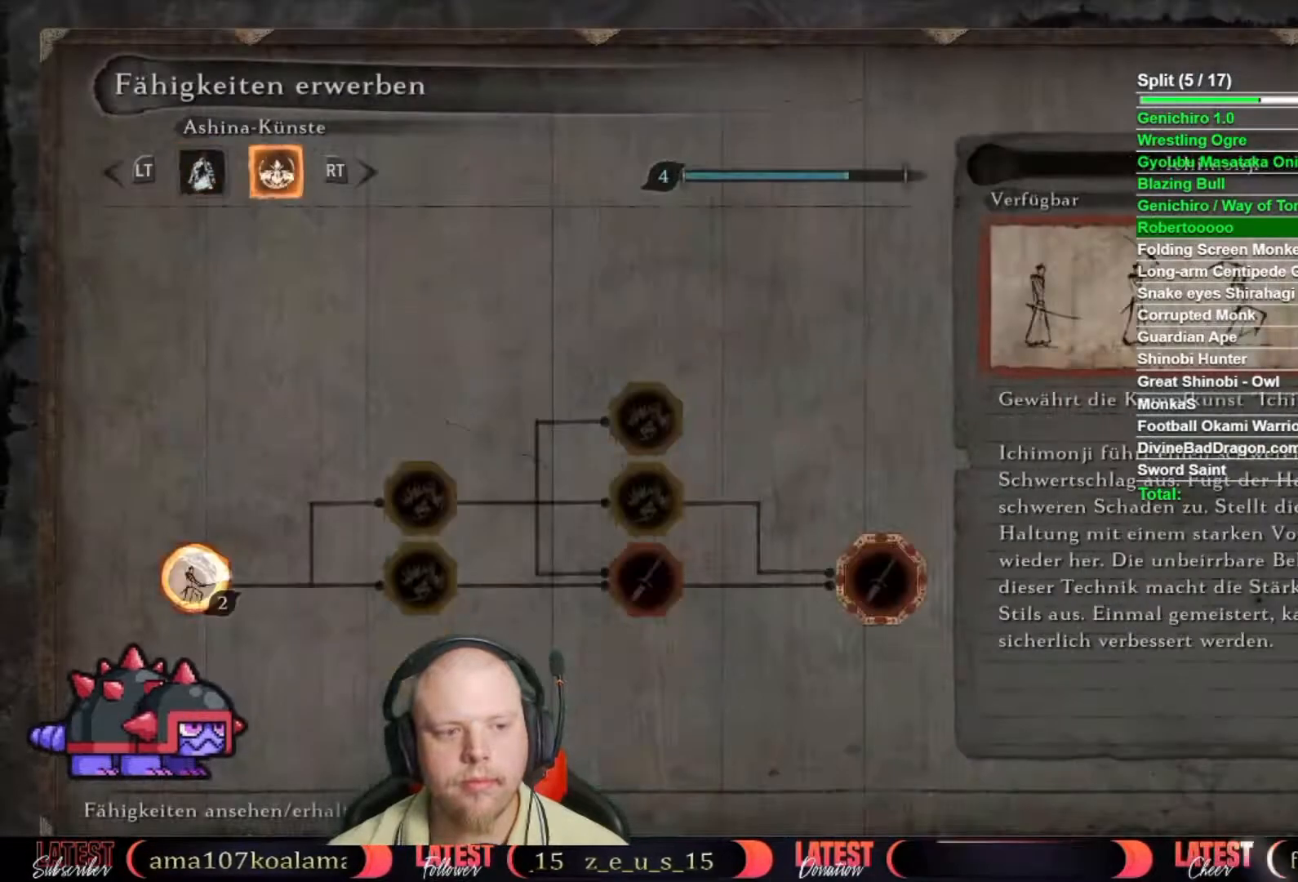
{"buttons": [], "left_stick": "center", "right_stick": "center", "button_events": [[100, "A", "down"], [233, "A", "up"], [350, "DPAD_LEFT", "down"], [483, "DPAD_LEFT", "up"]]}
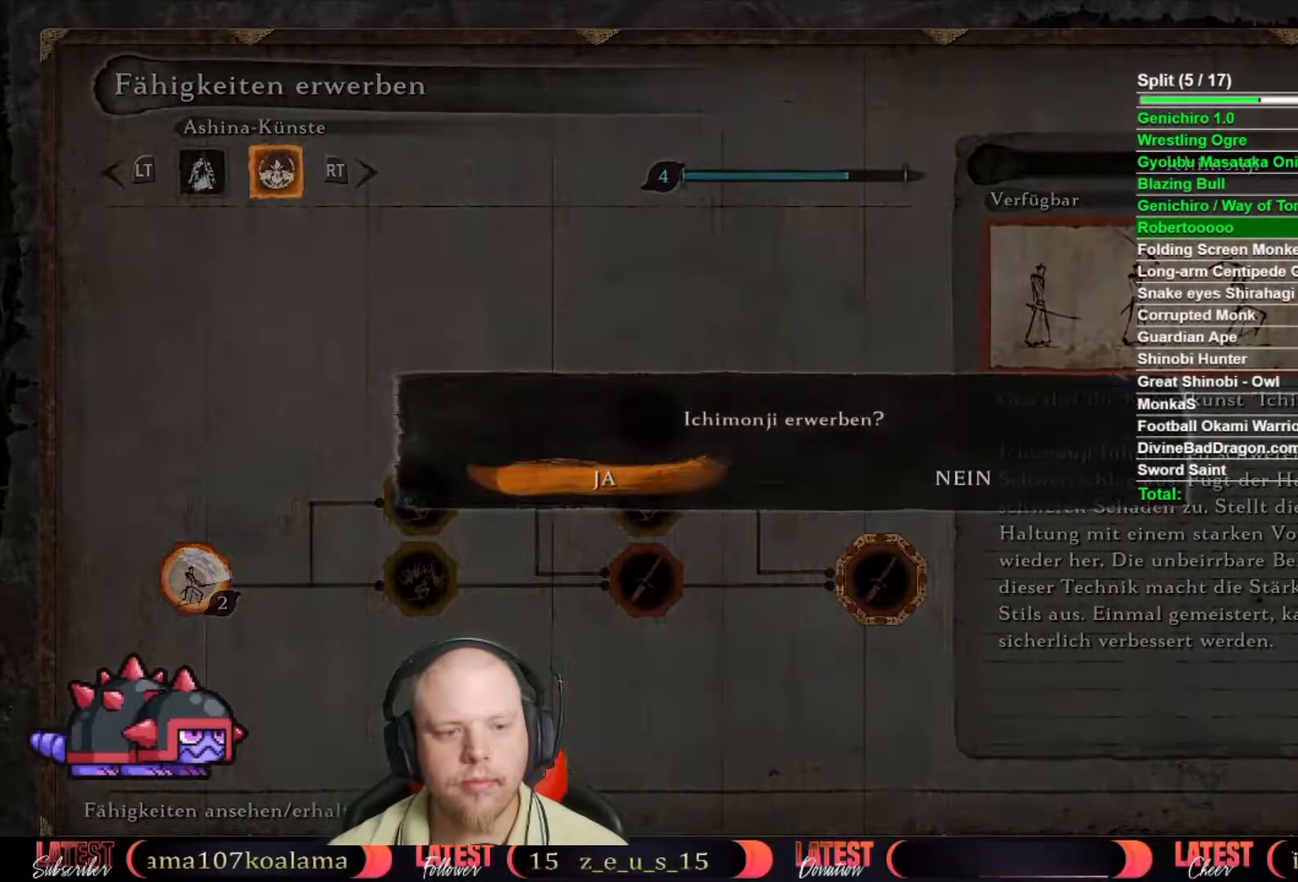
{"buttons": ["DPAD_UP"], "left_stick": "center", "right_stick": "center", "button_events": [[17, "A", "down"], [167, "A", "up"], [367, "DPAD_RIGHT", "down"], [450, "DPAD_RIGHT", "up"], [500, "DPAD_UP", "down"]]}
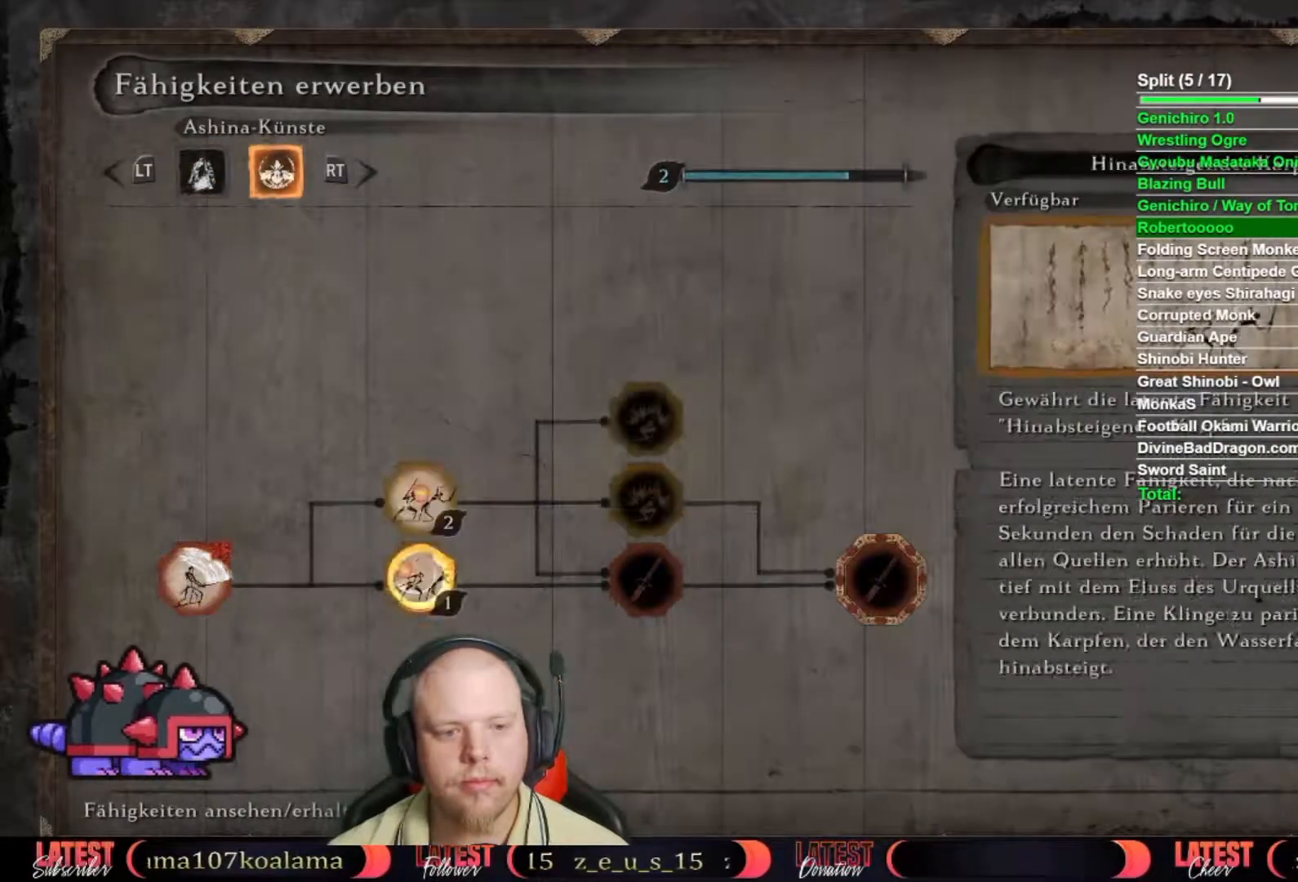
{"buttons": ["DPAD_LEFT"], "left_stick": "center", "right_stick": "center", "button_events": [[67, "DPAD_UP", "up"], [83, "A", "down"], [200, "A", "up"], [433, "DPAD_LEFT", "down"]]}
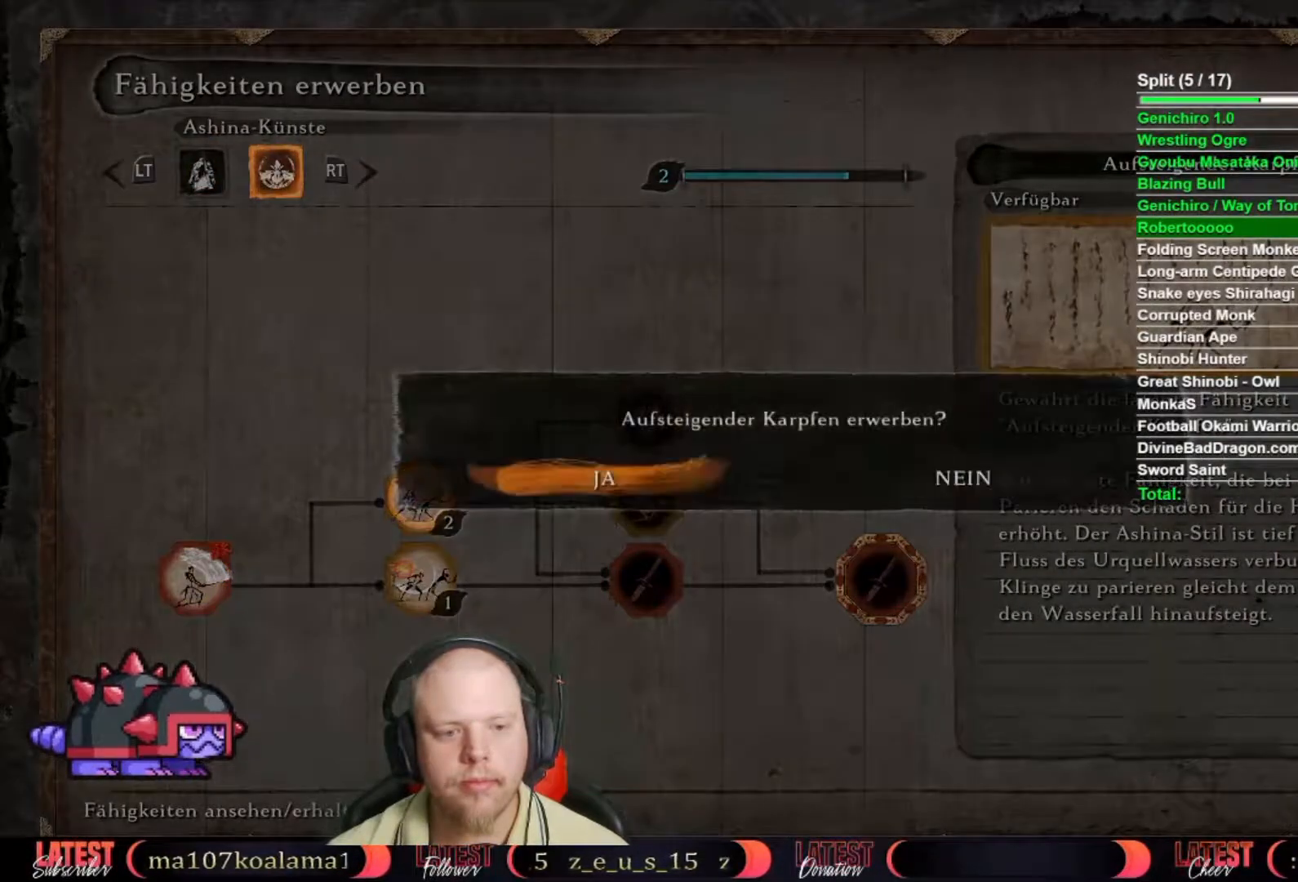
{"buttons": ["B"], "left_stick": "center", "right_stick": "center", "button_events": [[33, "A", "down"], [33, "DPAD_LEFT", "up"], [150, "A", "up"], [300, "B", "down"], [367, "B", "up"], [450, "B", "down"]]}
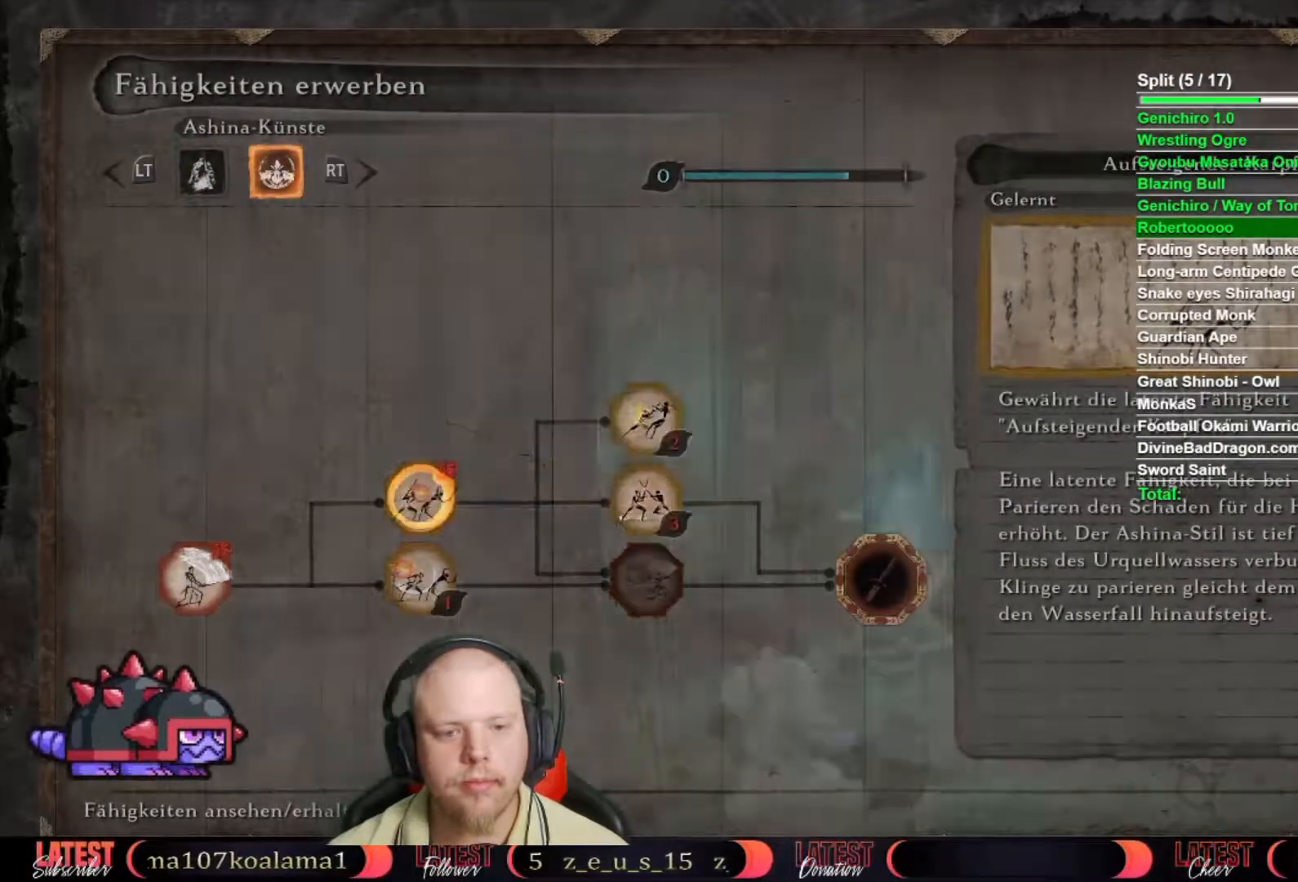
{"buttons": [], "left_stick": "center", "right_stick": "center", "button_events": [[17, "B", "up"], [100, "B", "down"], [183, "B", "up"], [267, "B", "down"], [333, "B", "up"], [417, "B", "down"], [500, "B", "up"]]}
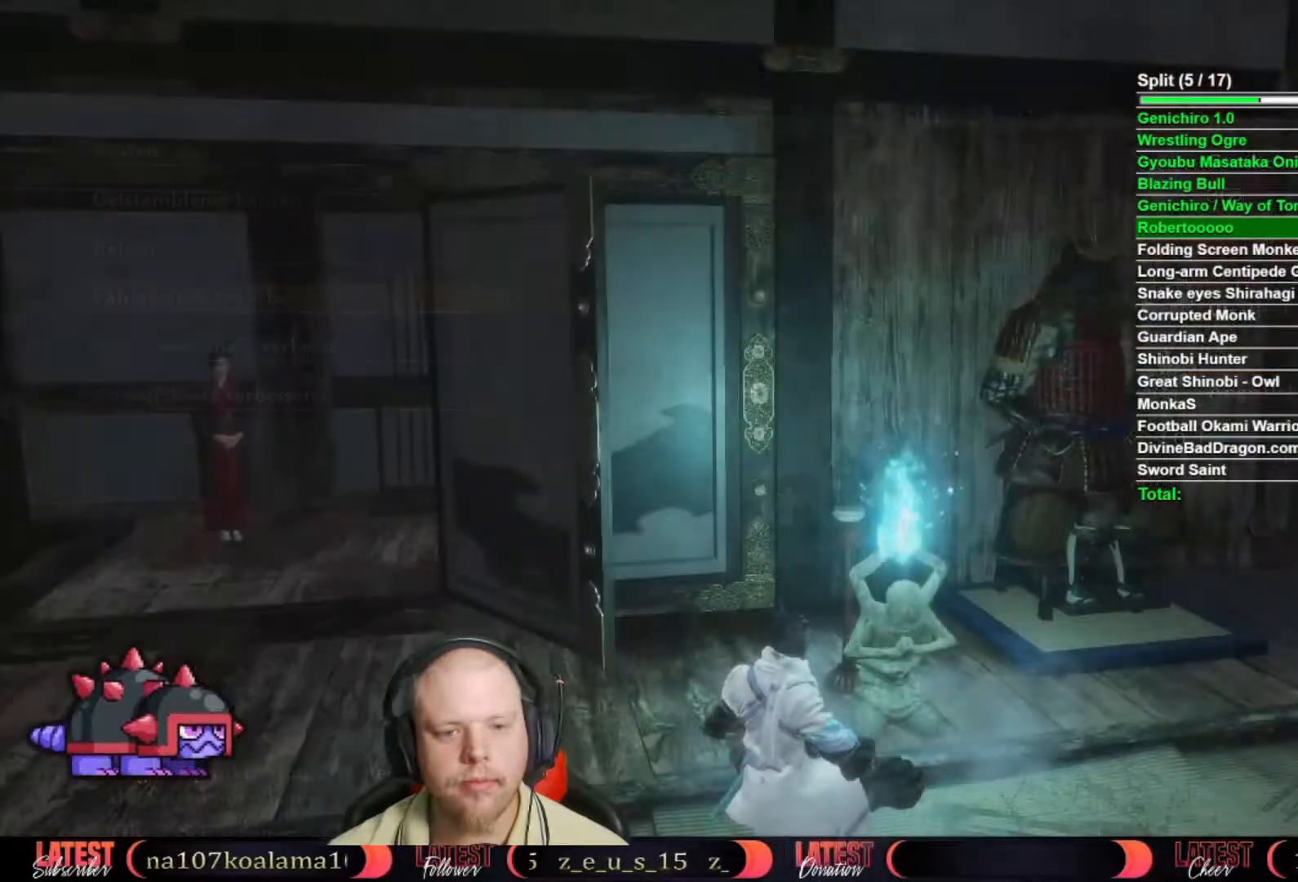
{"buttons": ["START"], "left_stick": "center", "right_stick": "center", "button_events": [[83, "B", "down"], [133, "B", "up"], [217, "B", "down"], [283, "B", "up"], [467, "START", "down"]]}
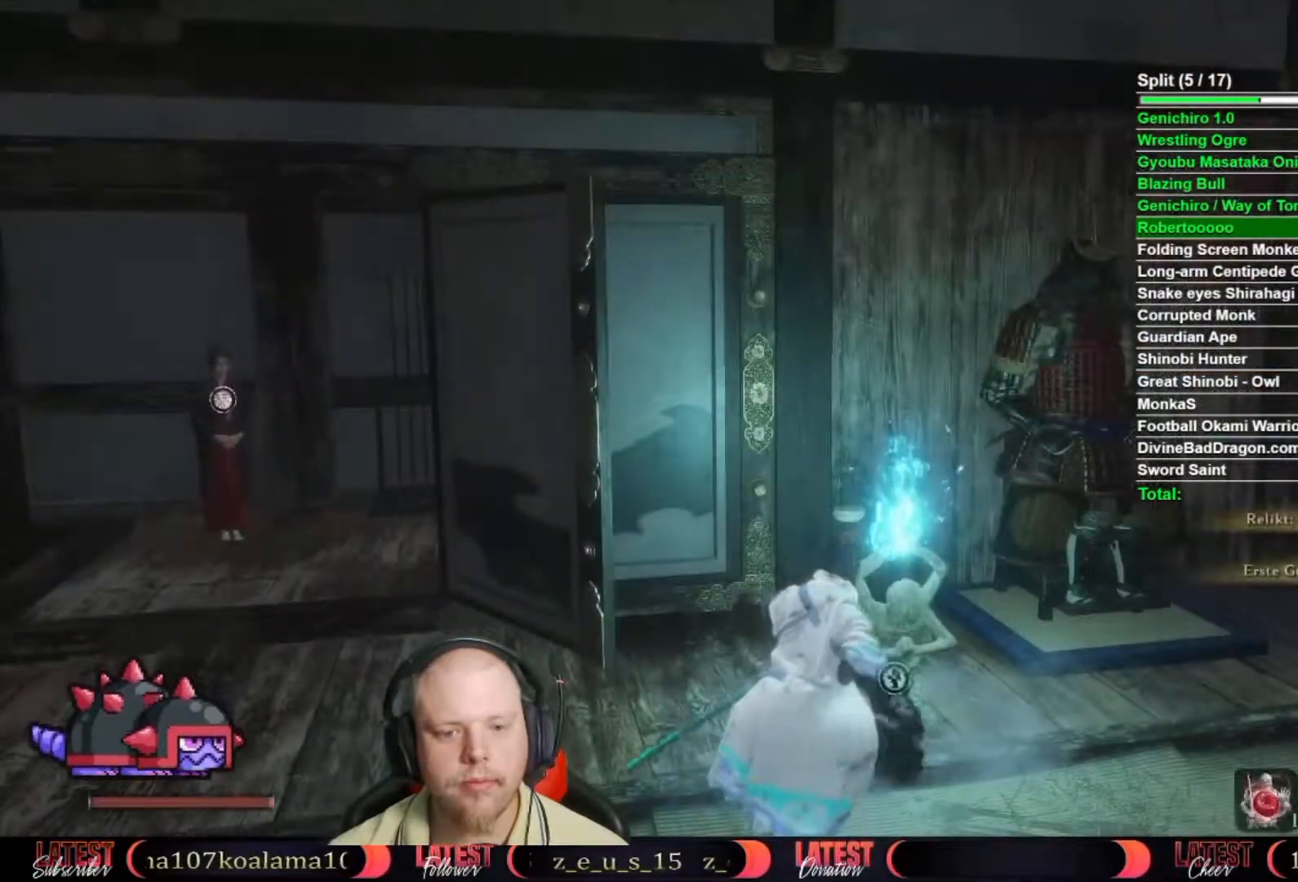
{"buttons": ["B"], "left_stick": "up-left", "right_stick": "center", "button_events": [[33, "START", "up"], [483, "B", "down"]]}
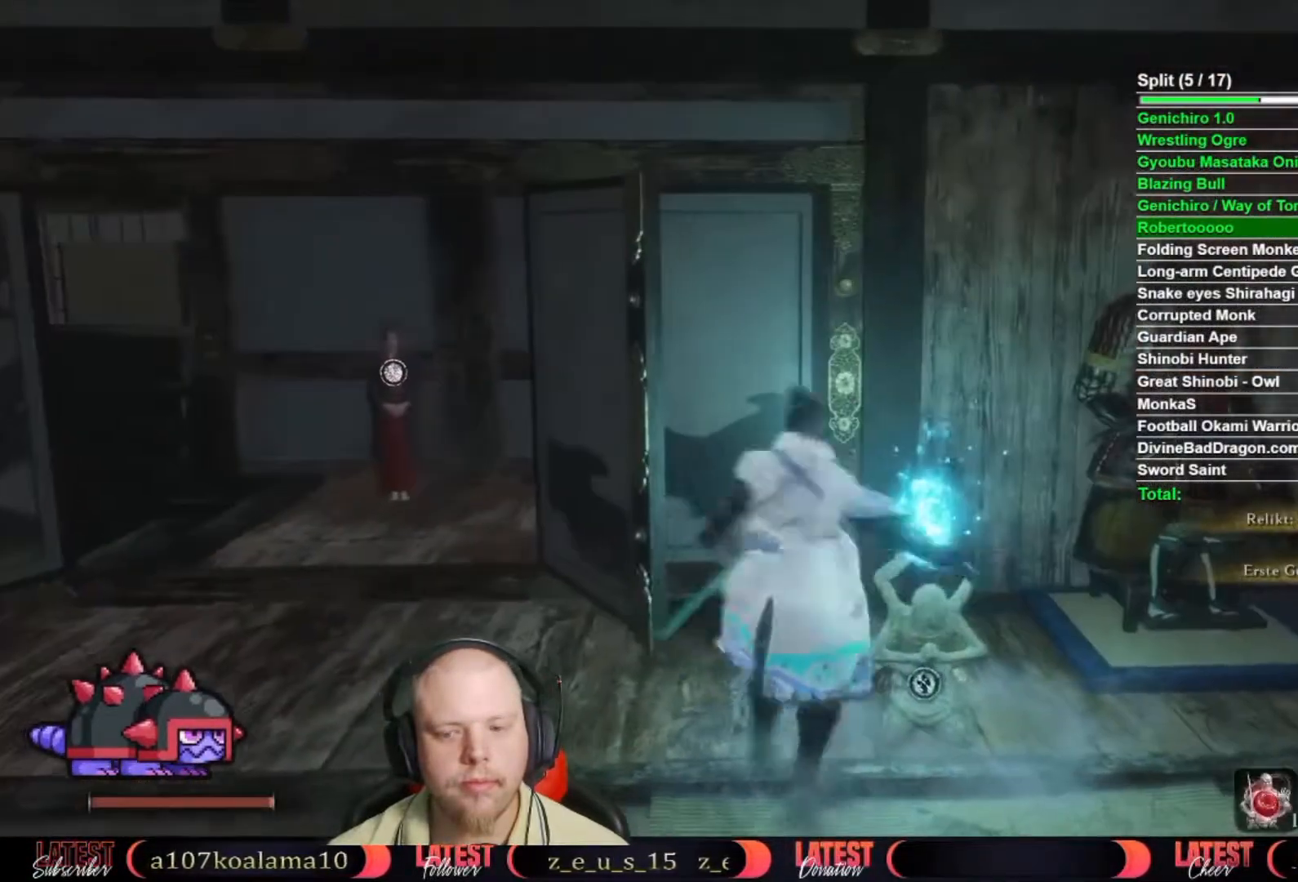
{"buttons": ["B"], "left_stick": "up", "right_stick": "center", "button_events": []}